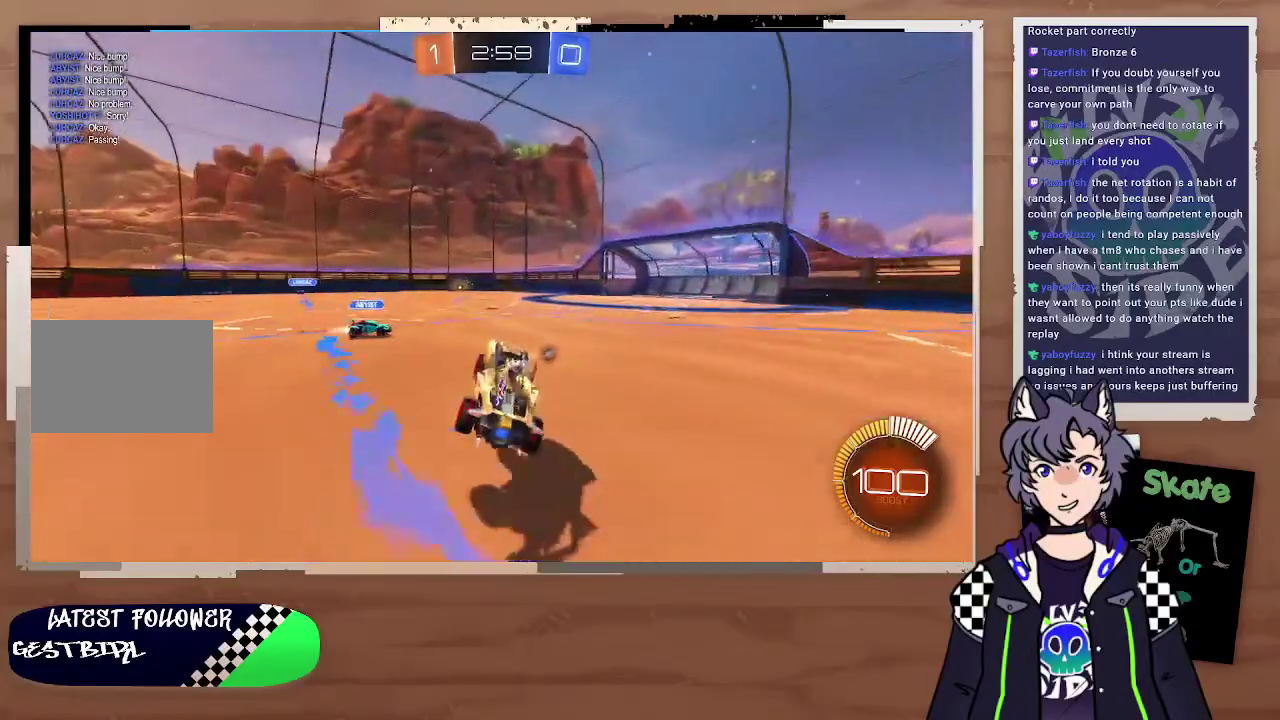
Gameplay with a controller (PlayStation layout); each line is a JSON object with the inputs held at the frame after it. "events" lists button and stick changes between this image and that frame as [ms after this image, input, new state], when the widget could be followed in between. Not read: L1.
{"buttons": ["CIRCLE", "R2"], "left_stick": "left", "right_stick": "center", "events": [[133, "left_stick", "right"], [167, "CIRCLE", "down"], [233, "left_stick", "left"]]}
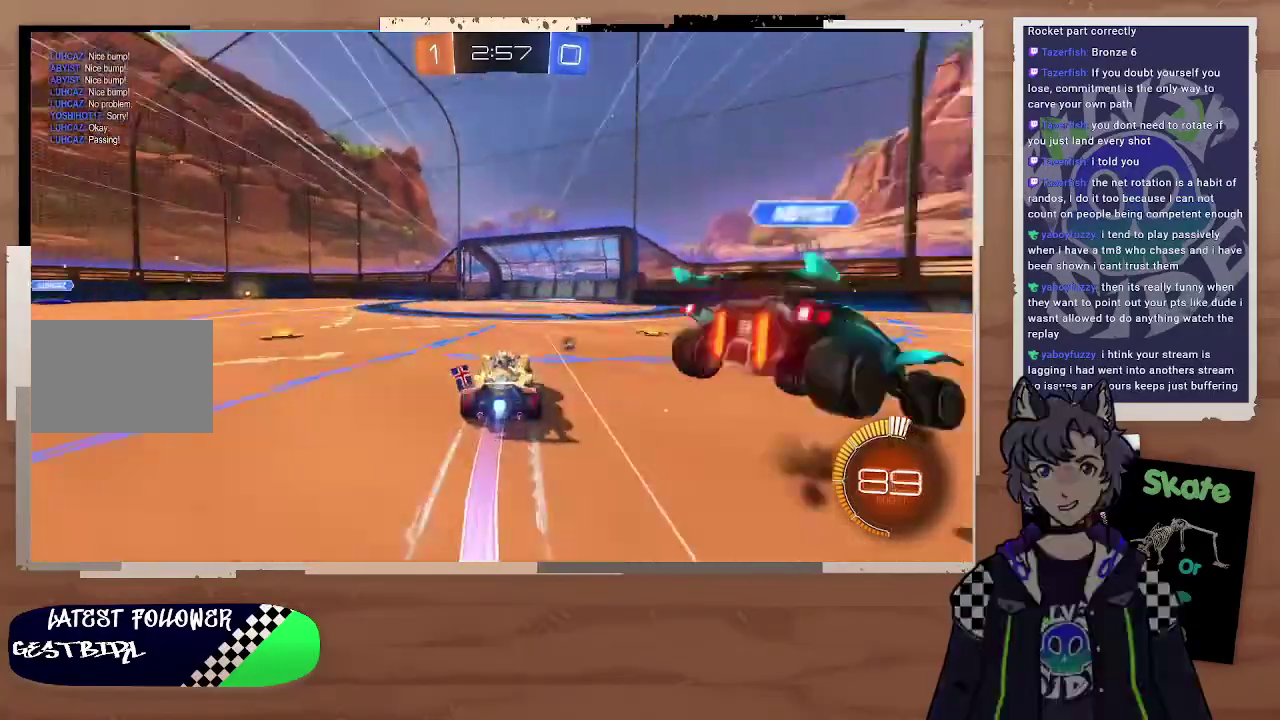
{"buttons": ["R2"], "left_stick": "center", "right_stick": "center", "events": [[100, "CIRCLE", "up"], [433, "left_stick", "center"]]}
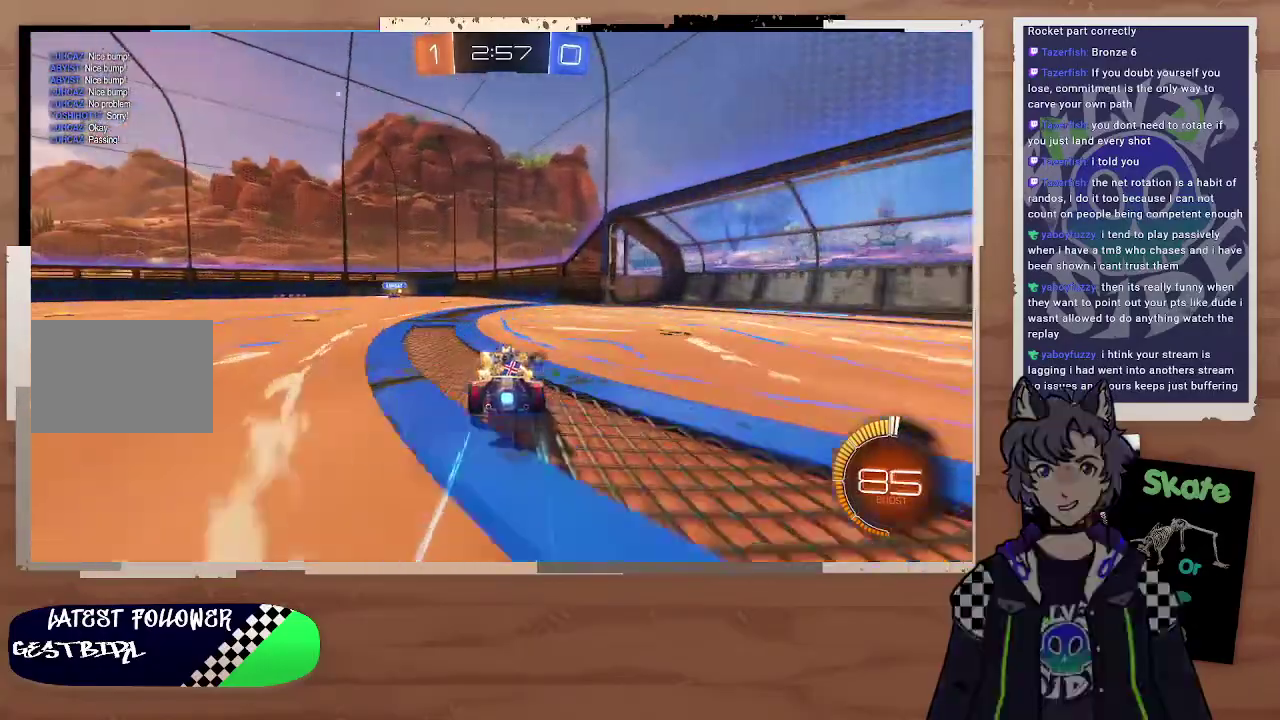
{"buttons": ["R2"], "left_stick": "center", "right_stick": "center", "events": [[200, "left_stick", "right"], [300, "left_stick", "center"]]}
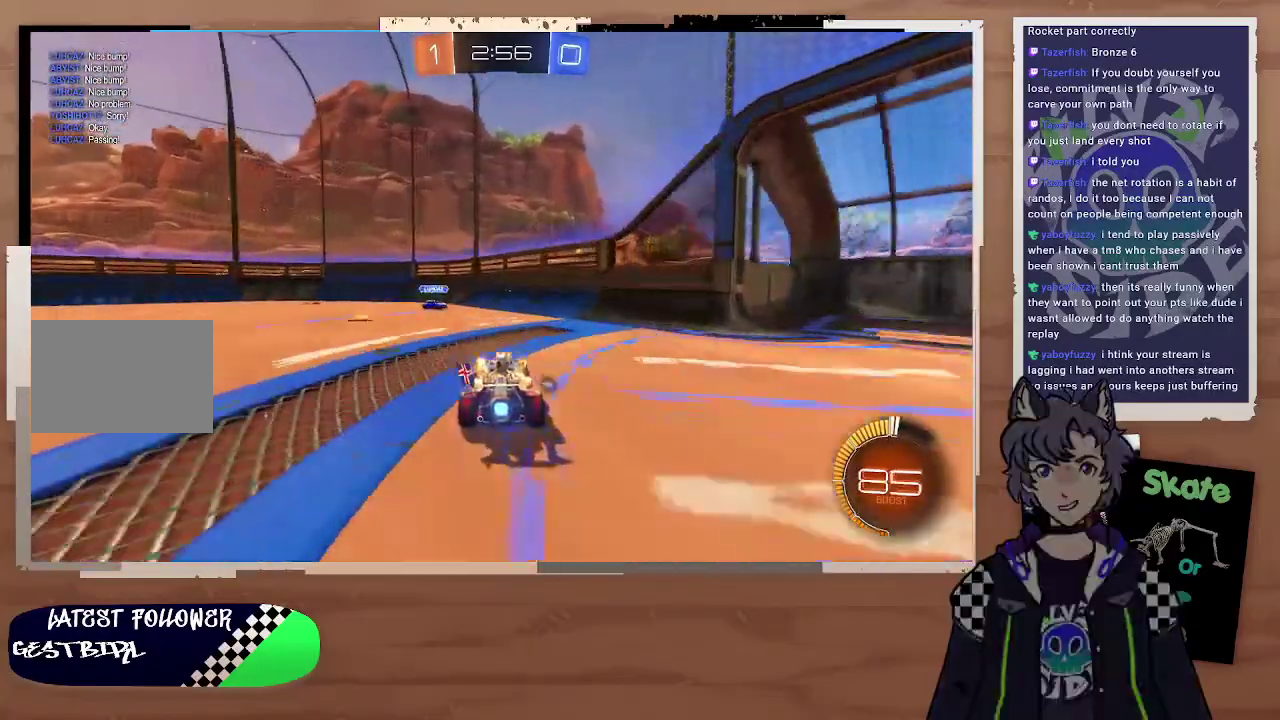
{"buttons": ["R2"], "left_stick": "left", "right_stick": "center", "events": [[67, "CIRCLE", "down"], [67, "left_stick", "right"], [333, "left_stick", "left"], [433, "CIRCLE", "up"]]}
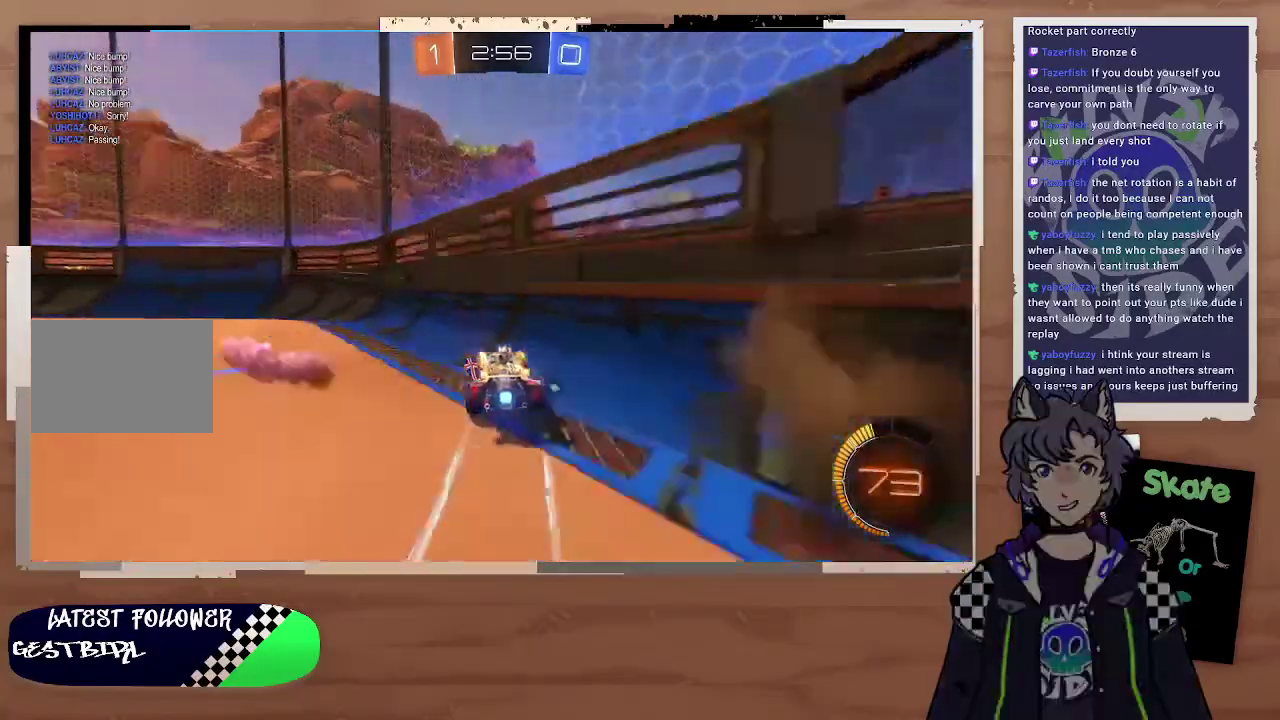
{"buttons": ["R2"], "left_stick": "left", "right_stick": "center", "events": [[67, "TRIANGLE", "down"], [167, "TRIANGLE", "up"]]}
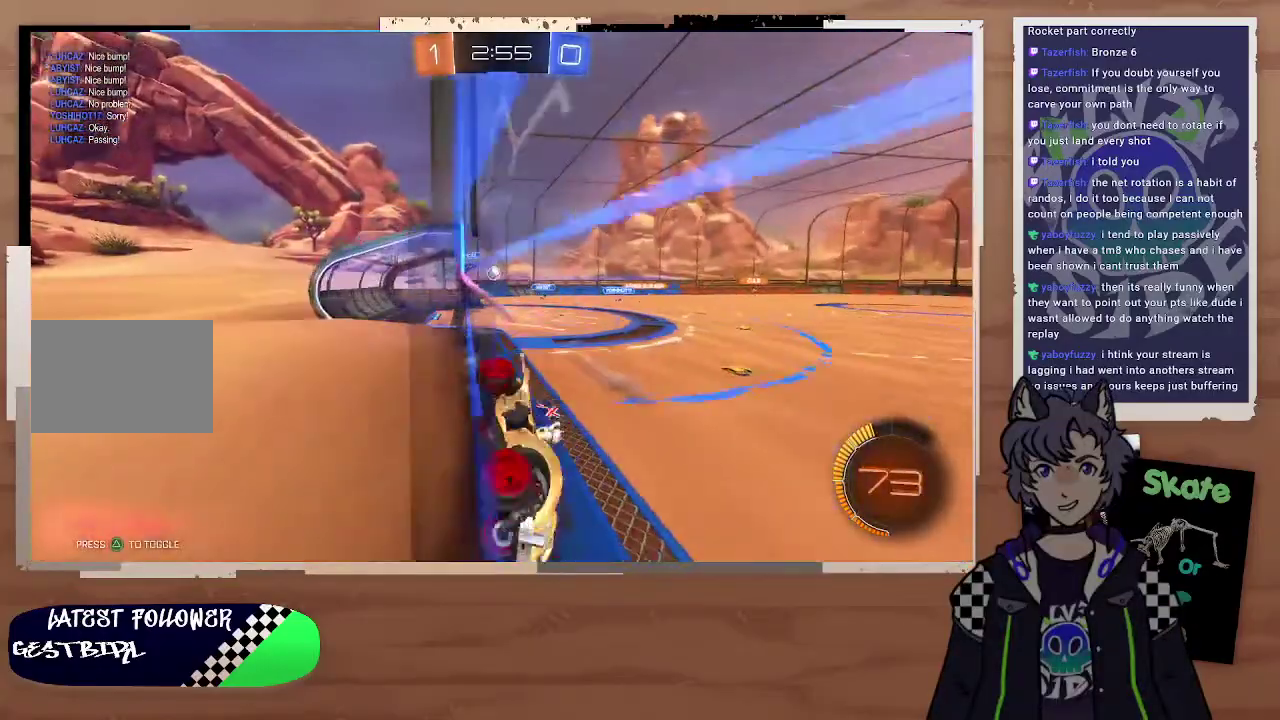
{"buttons": ["R2"], "left_stick": "left", "right_stick": "center"}
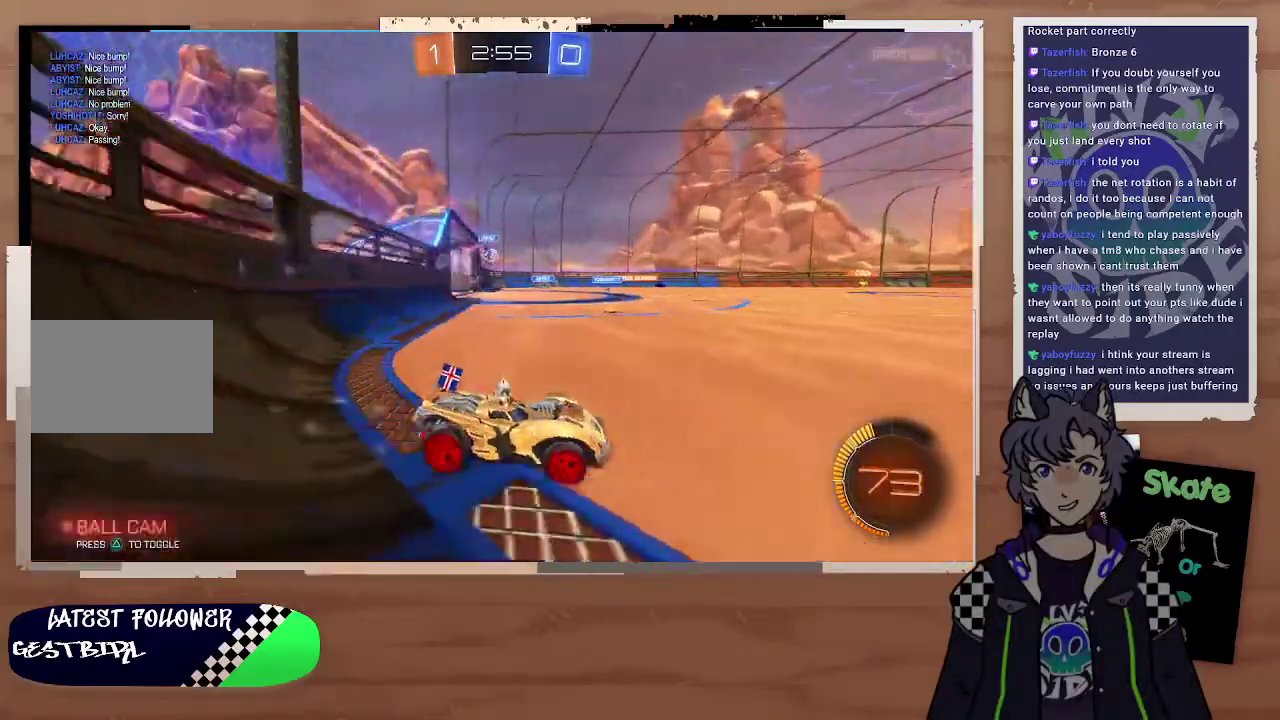
{"buttons": ["R2"], "left_stick": "center", "right_stick": "center", "events": [[300, "left_stick", "center"]]}
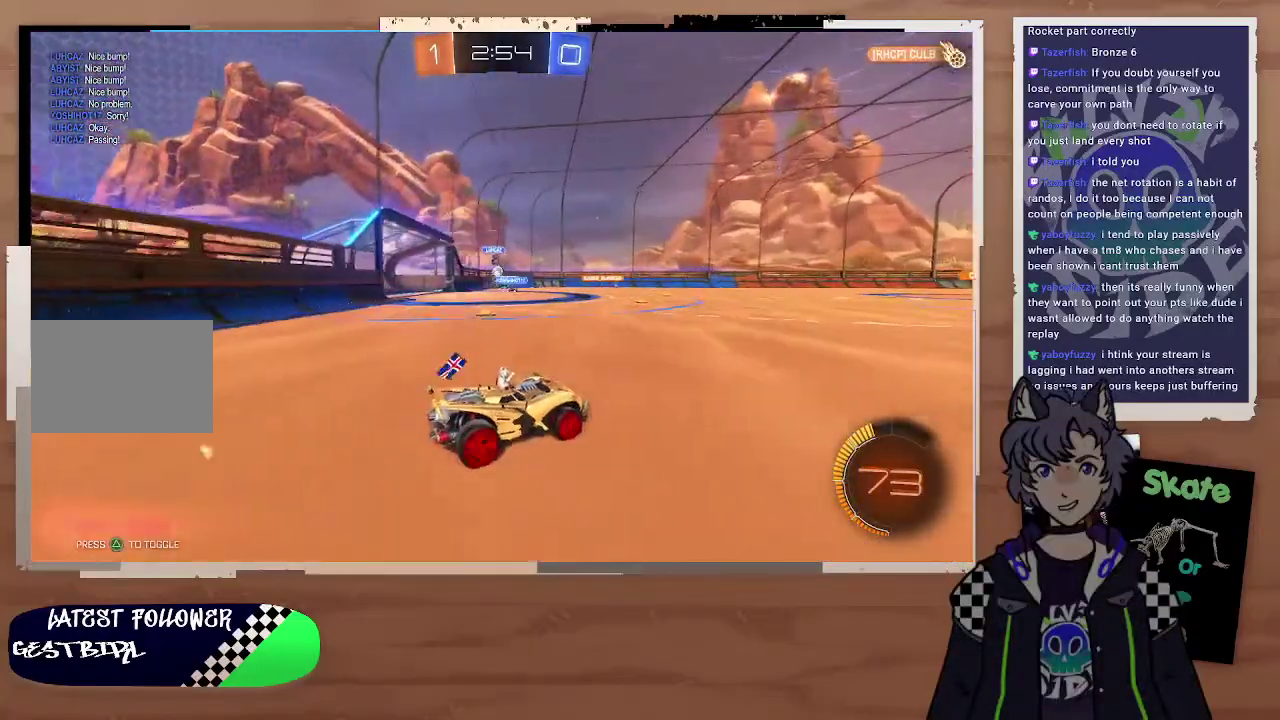
{"buttons": ["R2"], "left_stick": "left", "right_stick": "center", "events": [[467, "left_stick", "left"]]}
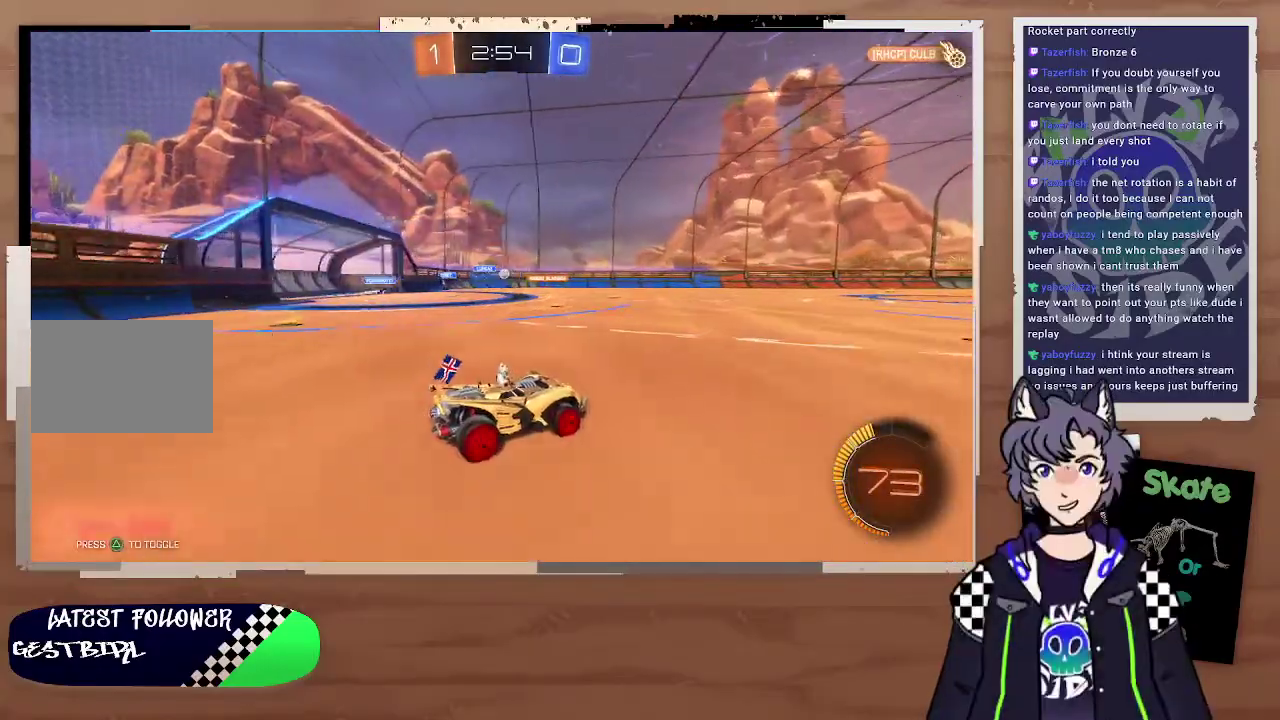
{"buttons": ["CROSS", "R2"], "left_stick": "up-right", "right_stick": "center", "events": [[33, "left_stick", "center"], [233, "left_stick", "right"], [367, "CROSS", "down"], [367, "left_stick", "up-right"], [433, "CROSS", "up"], [500, "CROSS", "down"]]}
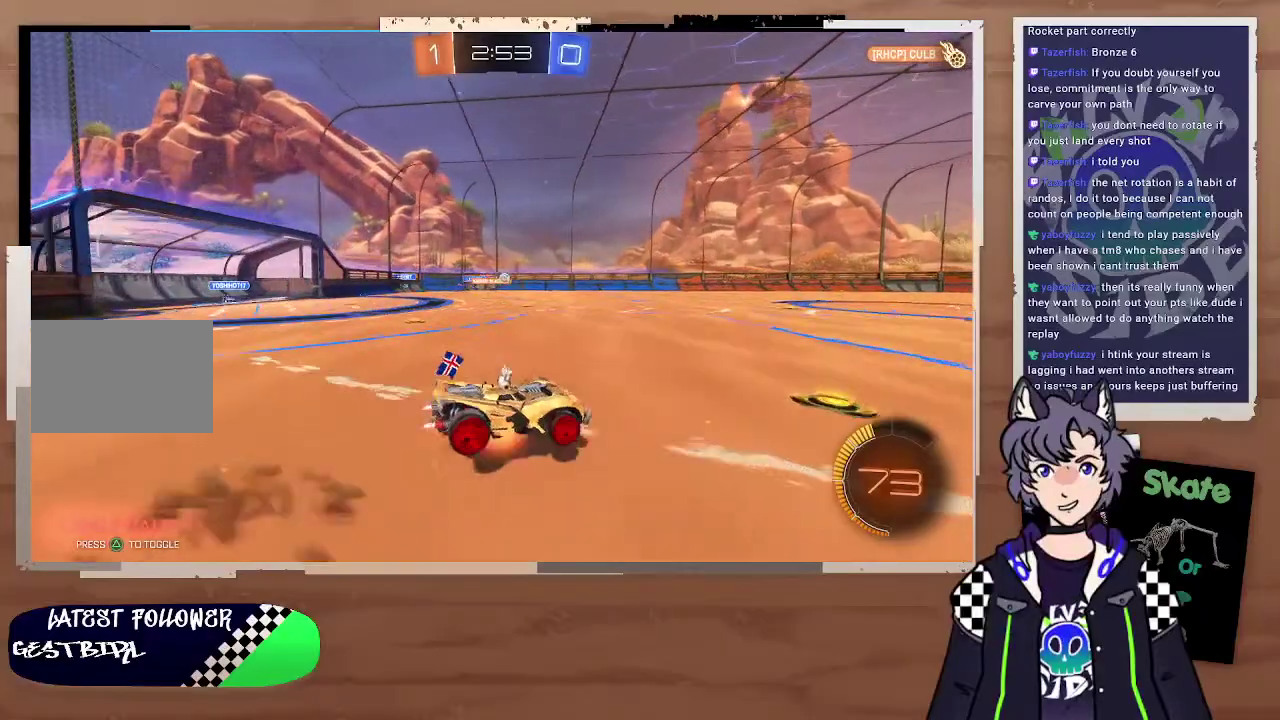
{"buttons": ["R2"], "left_stick": "right", "right_stick": "center", "events": [[100, "CROSS", "up"], [167, "left_stick", "center"], [233, "TRIANGLE", "down"], [233, "left_stick", "up-right"], [300, "left_stick", "center"], [367, "TRIANGLE", "up"], [467, "left_stick", "right"]]}
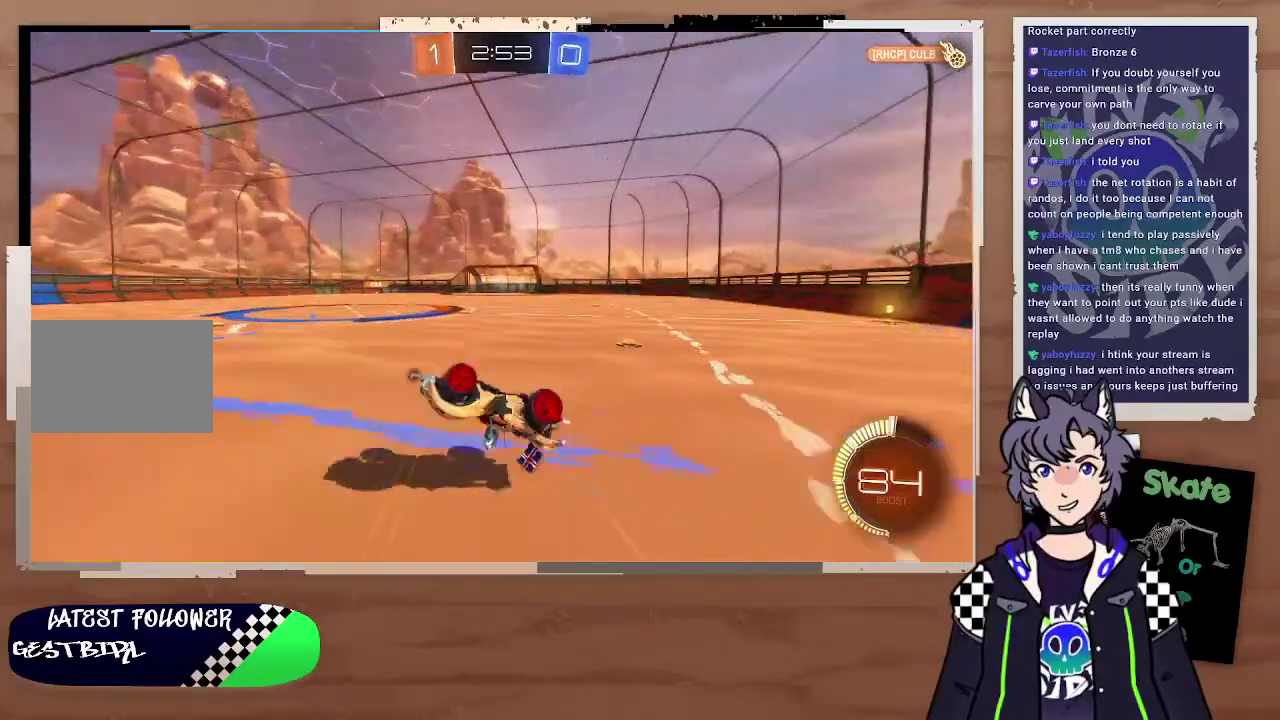
{"buttons": ["R2"], "left_stick": "center", "right_stick": "center", "events": [[233, "TRIANGLE", "down"], [233, "left_stick", "center"], [333, "TRIANGLE", "up"]]}
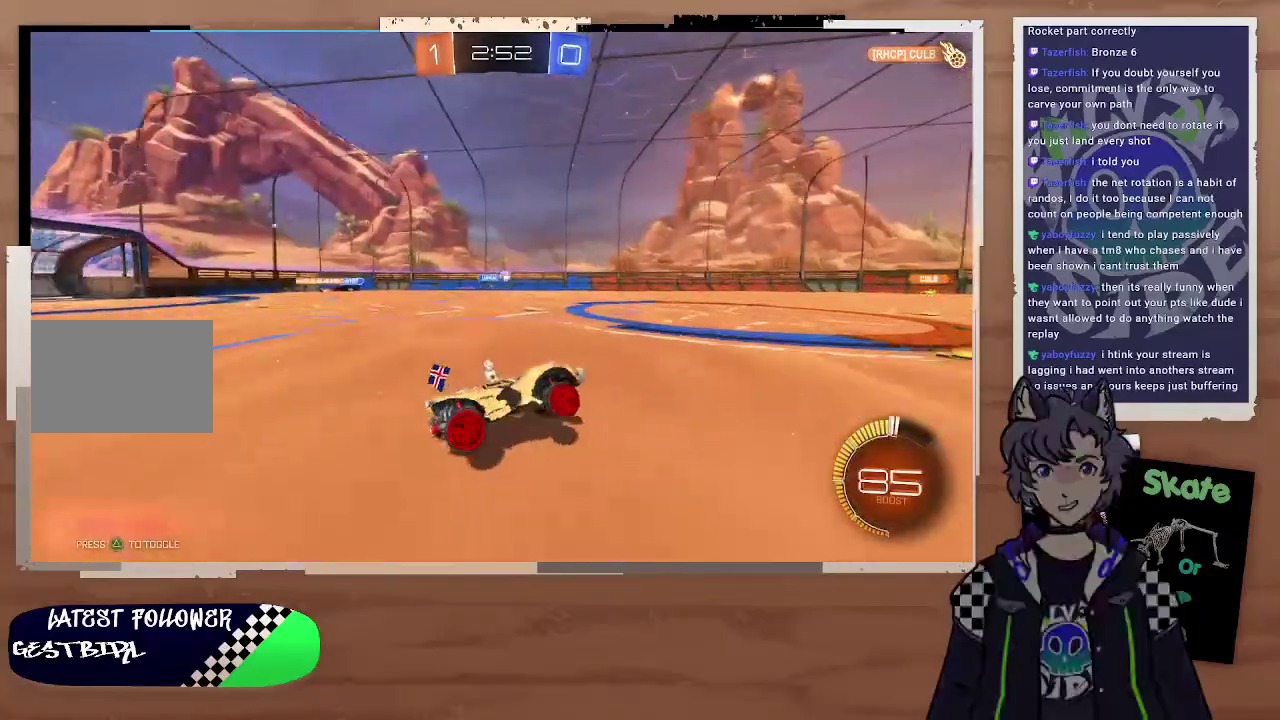
{"buttons": ["R2"], "left_stick": "center", "right_stick": "right", "events": [[33, "left_stick", "right"], [133, "right_stick", "right"], [167, "left_stick", "center"]]}
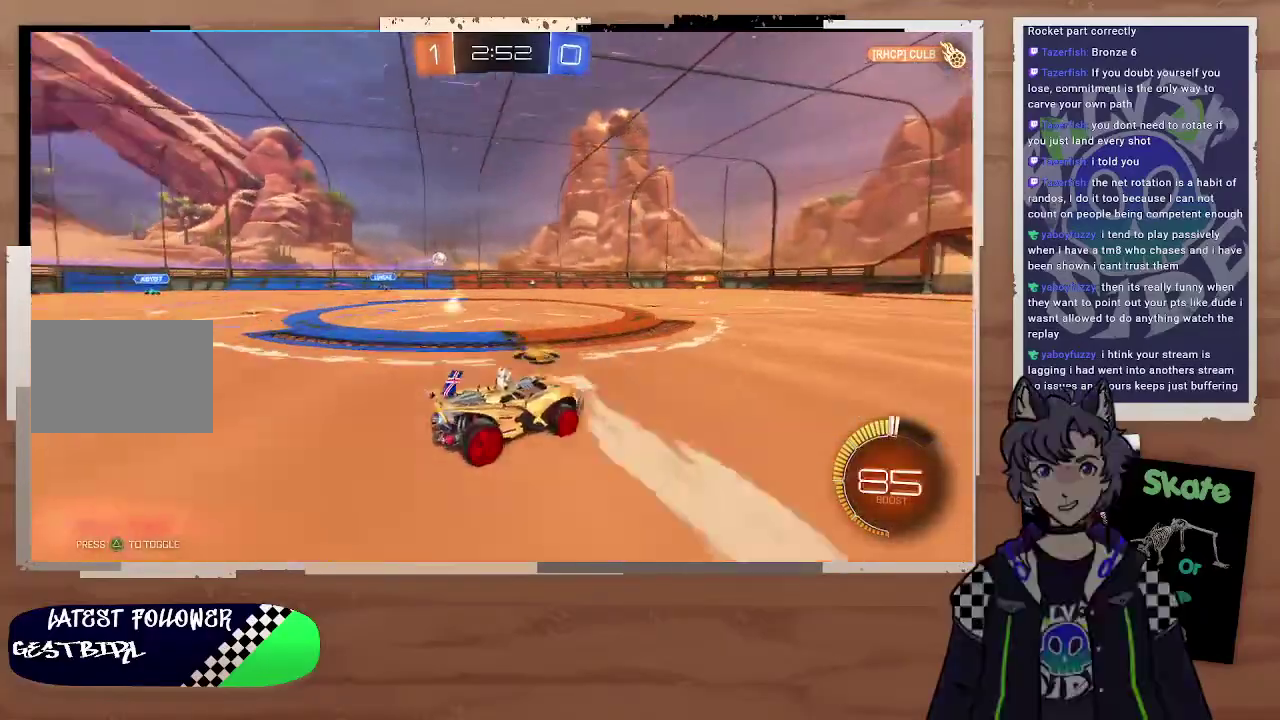
{"buttons": ["R2"], "left_stick": "center", "right_stick": "center", "events": [[33, "right_stick", "center"], [100, "left_stick", "up-right"], [167, "CROSS", "down"], [167, "left_stick", "up"], [233, "CROSS", "up"], [333, "CROSS", "down"], [400, "left_stick", "up-right"], [433, "CROSS", "up"], [467, "left_stick", "center"]]}
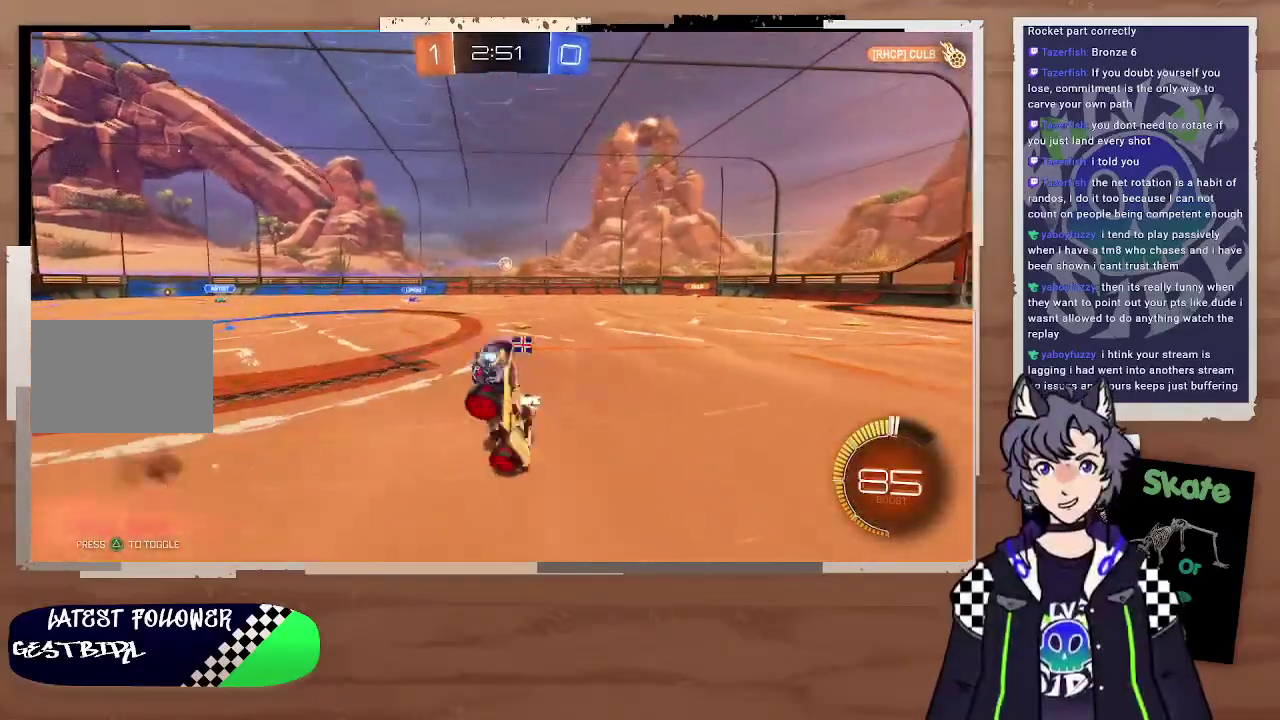
{"buttons": ["R2"], "left_stick": "center", "right_stick": "center", "events": [[300, "left_stick", "right"], [467, "left_stick", "center"]]}
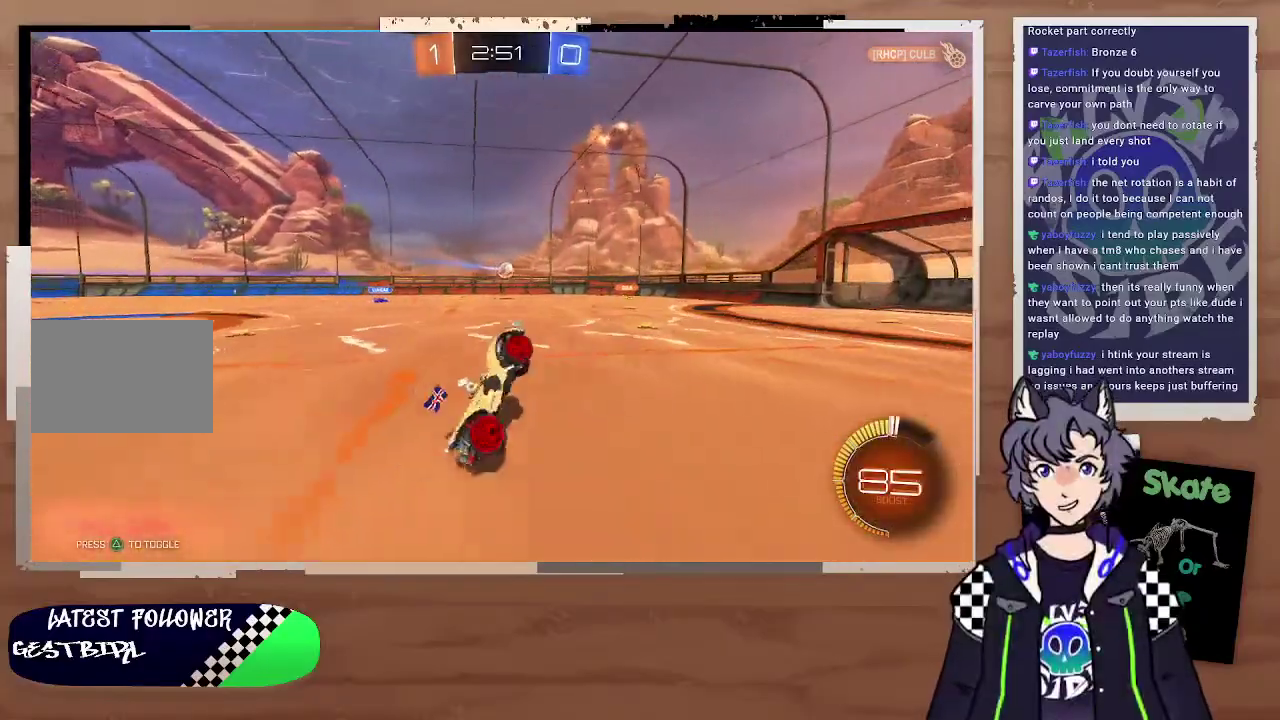
{"buttons": [], "left_stick": "right", "right_stick": "center", "events": [[200, "R2", "up"], [200, "left_stick", "right"]]}
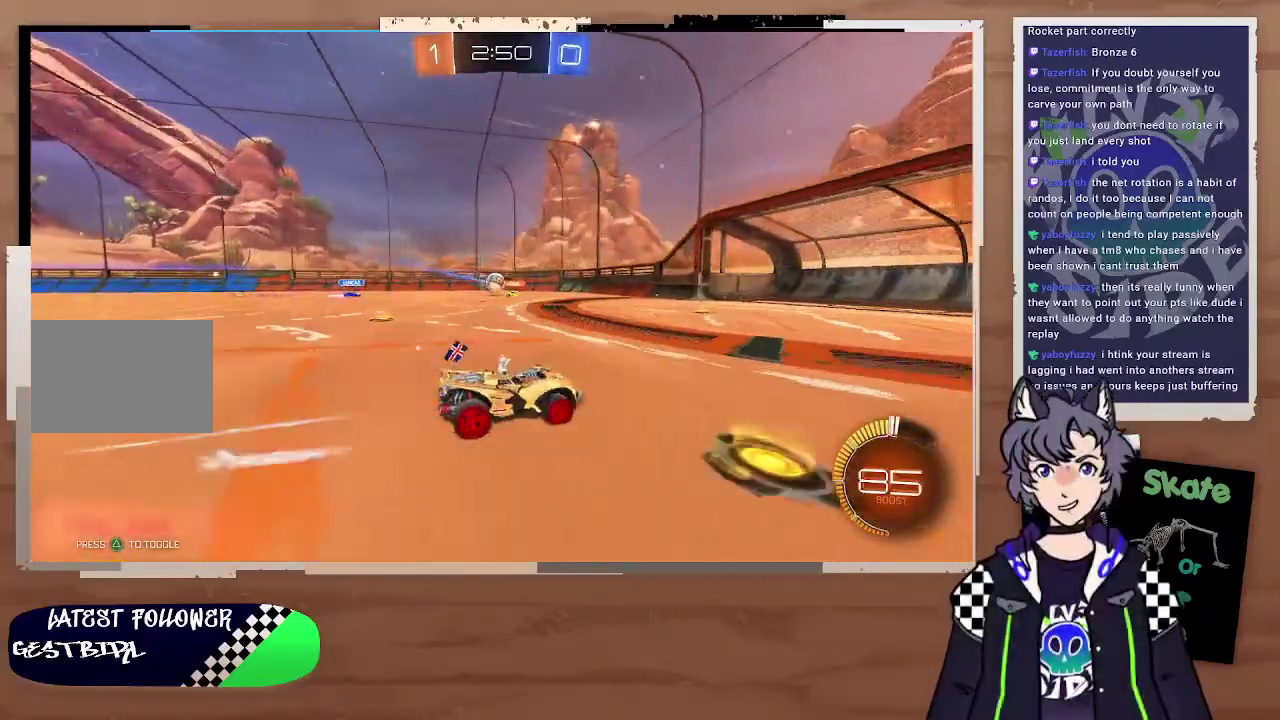
{"buttons": ["R2"], "left_stick": "left", "right_stick": "center", "events": [[33, "left_stick", "down-right"], [133, "left_stick", "left"], [200, "left_stick", "right"], [267, "left_stick", "left"], [333, "left_stick", "center"], [433, "left_stick", "left"], [500, "R2", "down"]]}
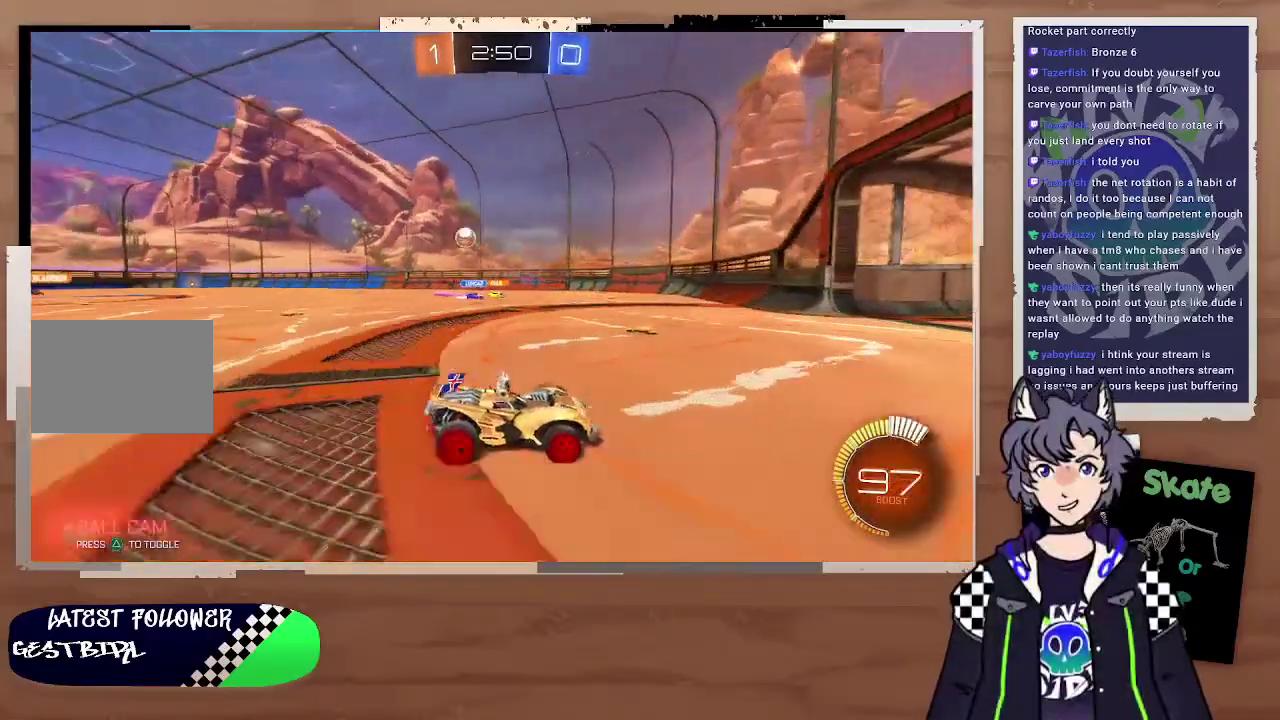
{"buttons": ["R2"], "left_stick": "up-left", "right_stick": "center", "events": [[33, "left_stick", "up-left"]]}
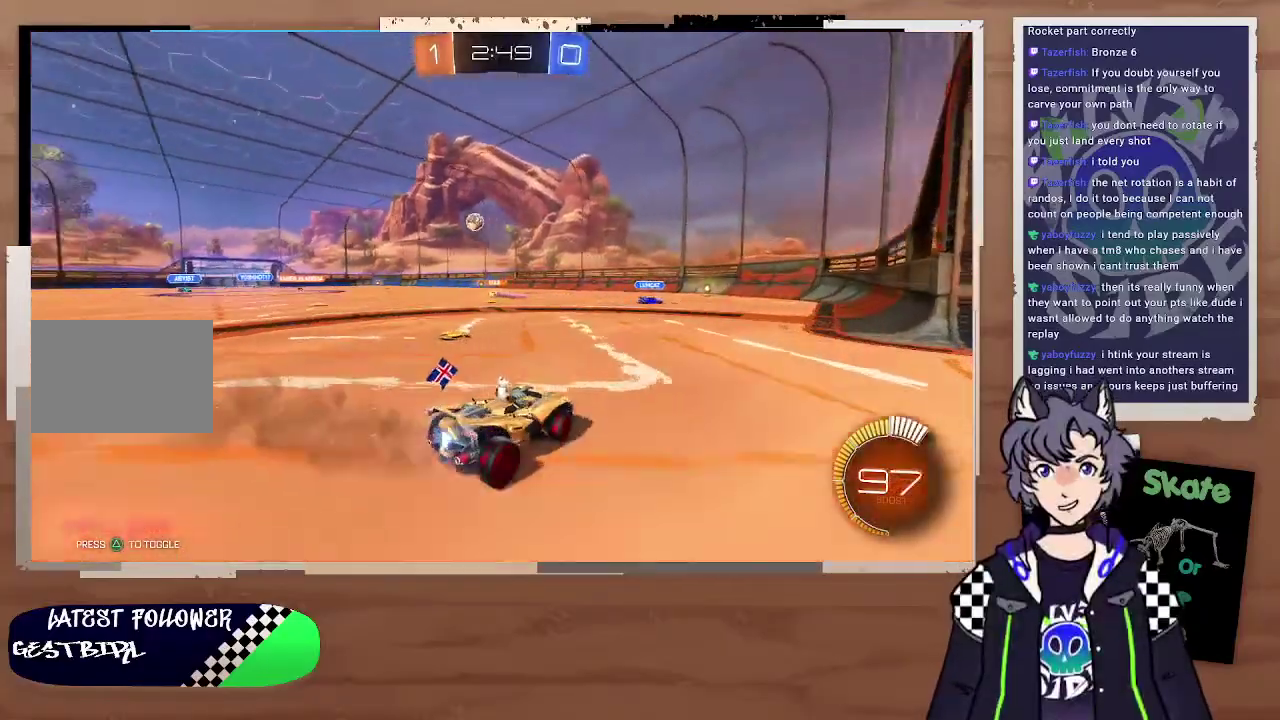
{"buttons": ["R2"], "left_stick": "center", "right_stick": "center", "events": [[267, "left_stick", "left"], [400, "left_stick", "center"]]}
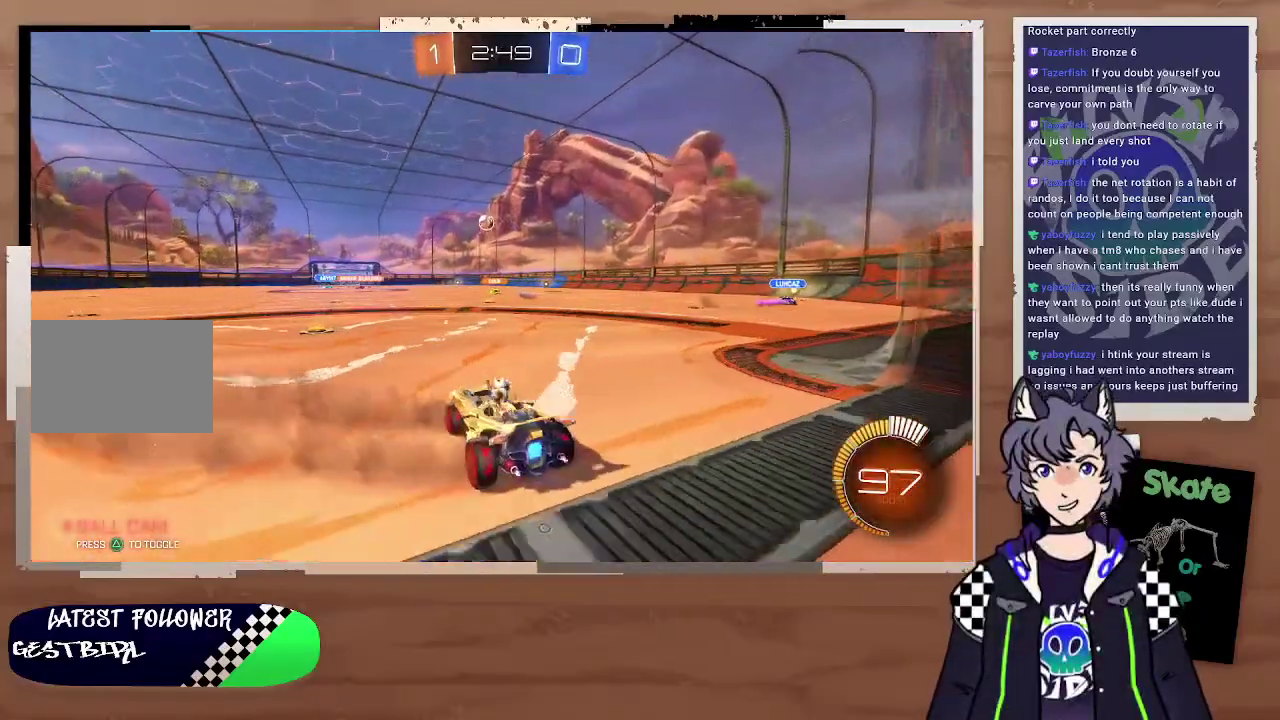
{"buttons": ["R2"], "left_stick": "center", "right_stick": "center", "events": [[167, "left_stick", "up-left"], [400, "left_stick", "center"]]}
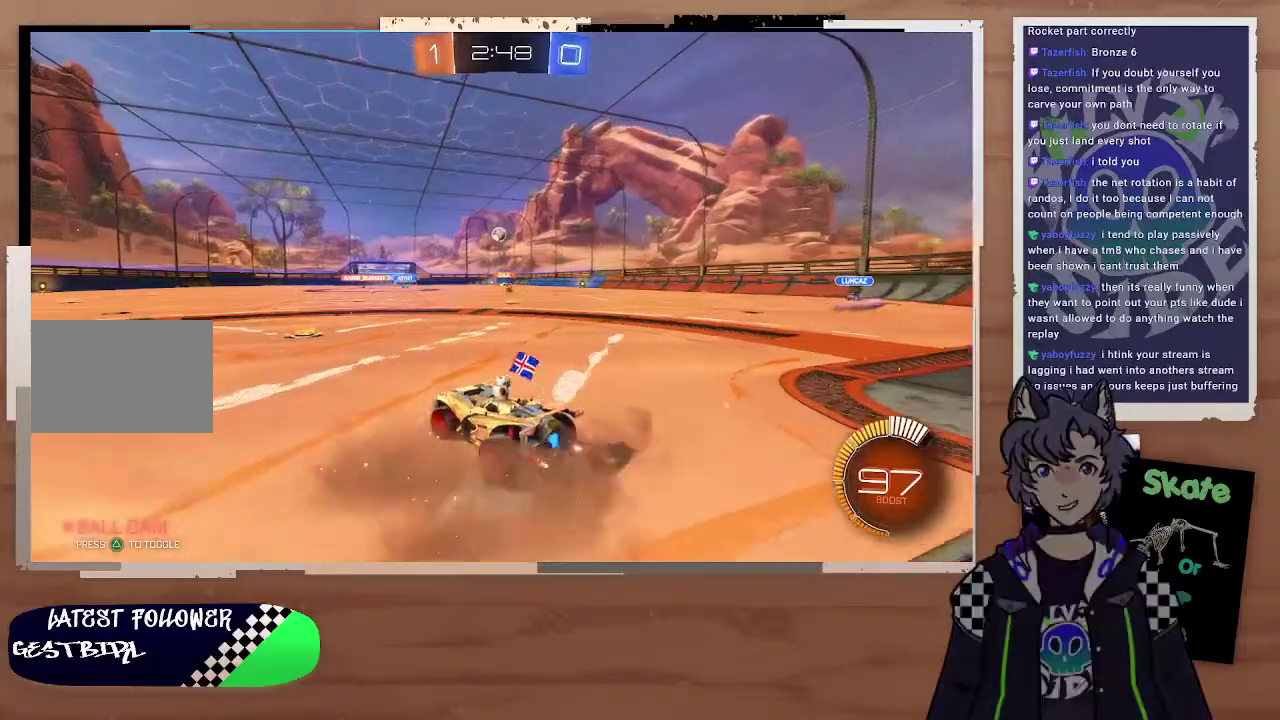
{"buttons": ["R2"], "left_stick": "center", "right_stick": "center", "events": []}
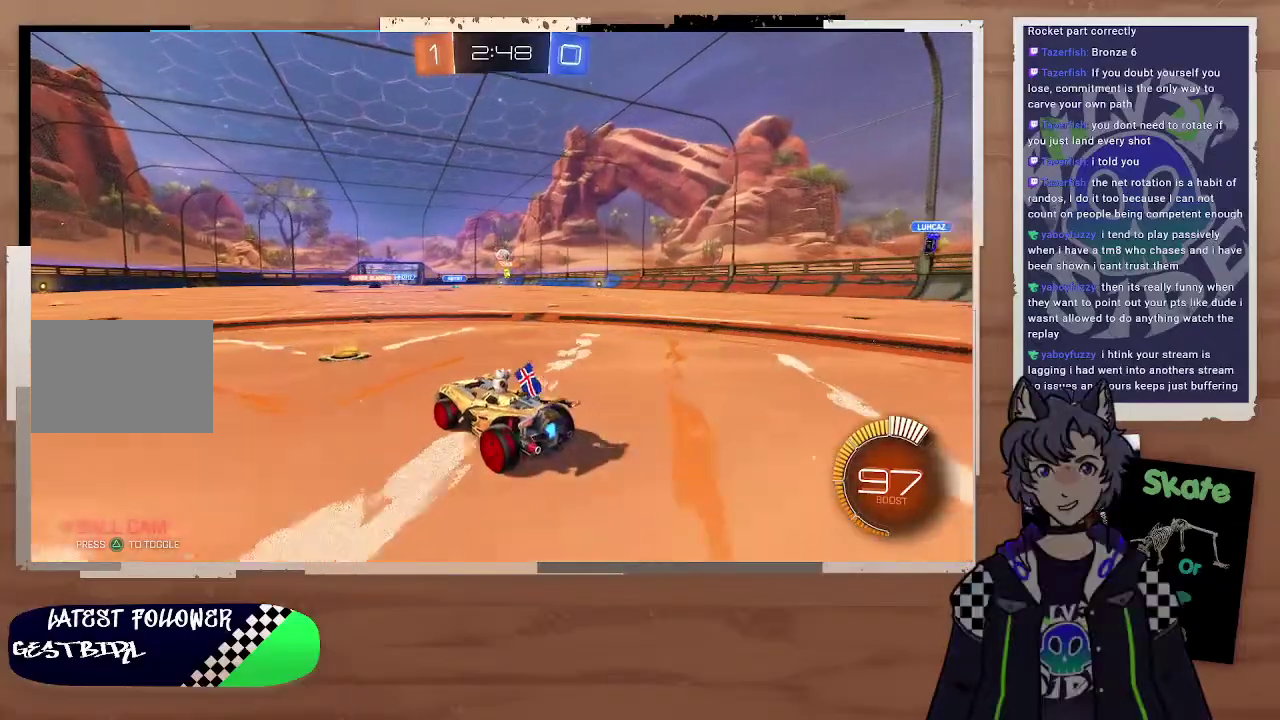
{"buttons": ["R2"], "left_stick": "center", "right_stick": "center", "events": [[167, "left_stick", "right"], [367, "left_stick", "center"]]}
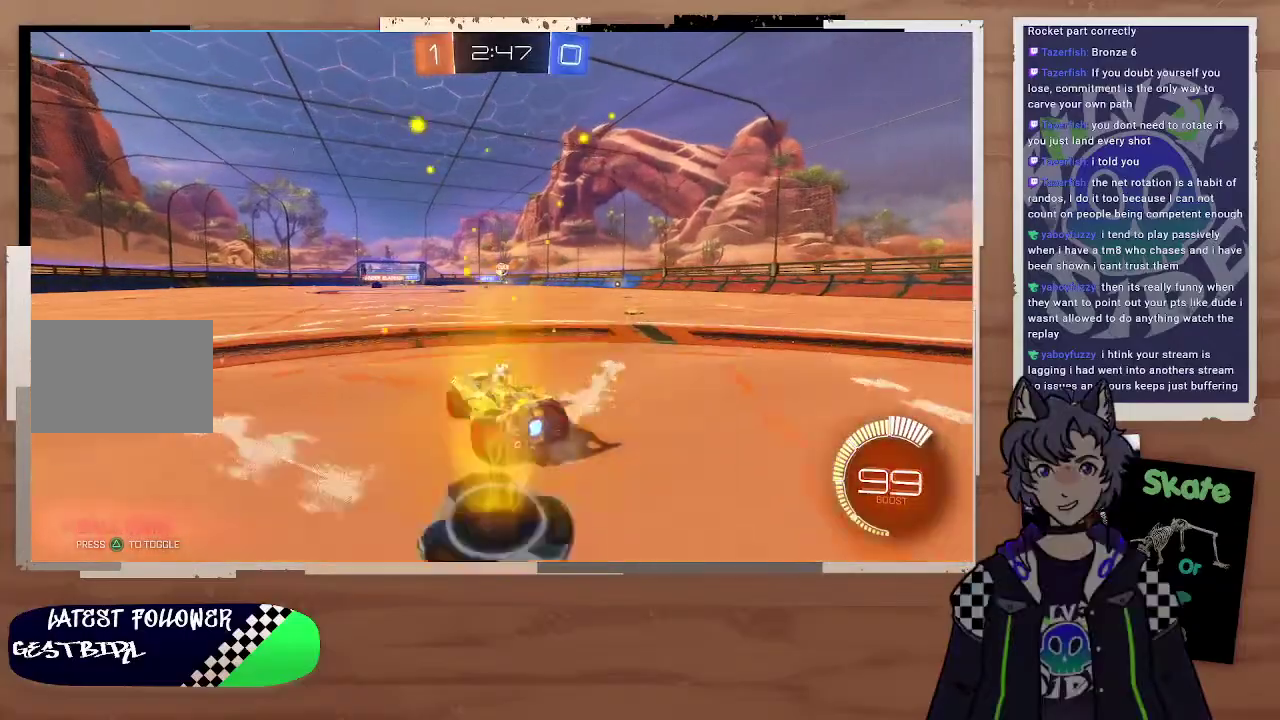
{"buttons": ["CIRCLE", "R2"], "left_stick": "up", "right_stick": "center", "events": [[233, "left_stick", "right"], [367, "CIRCLE", "down"], [367, "left_stick", "up"], [400, "CROSS", "down"], [500, "CROSS", "up"]]}
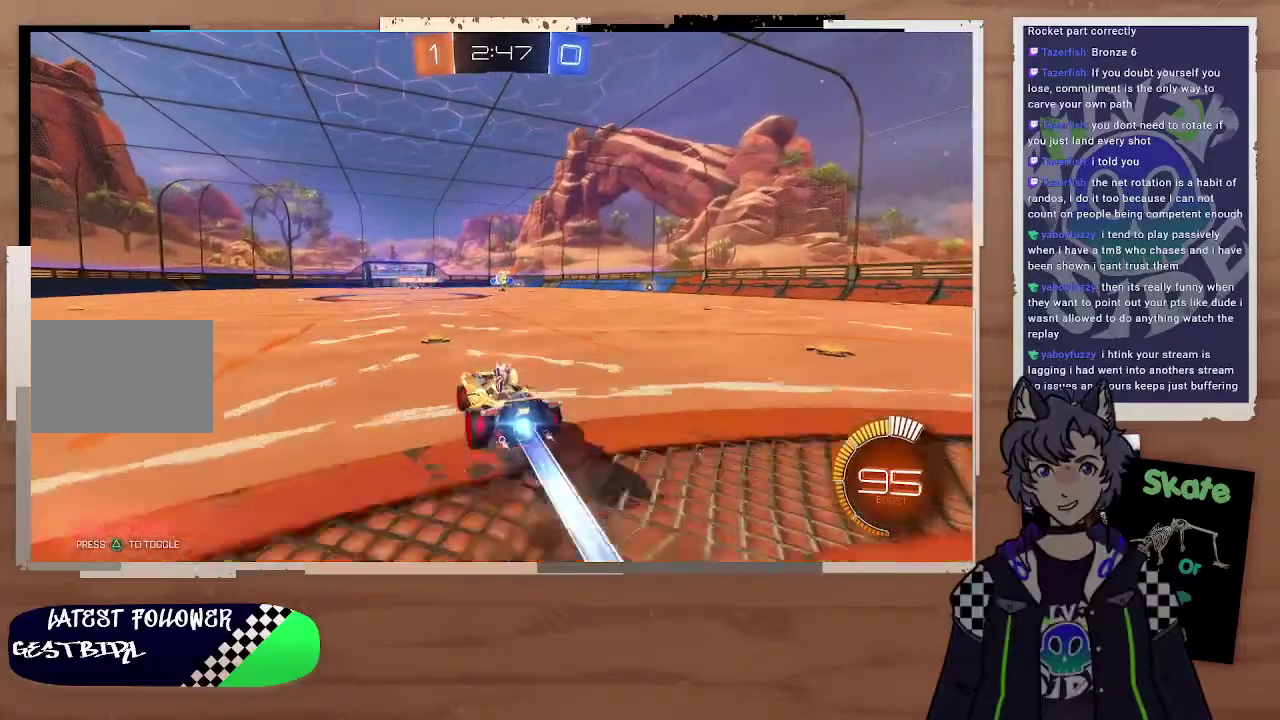
{"buttons": ["R2"], "left_stick": "center", "right_stick": "center", "events": [[33, "CROSS", "down"], [167, "CROSS", "up"], [200, "CIRCLE", "up"], [200, "left_stick", "center"]]}
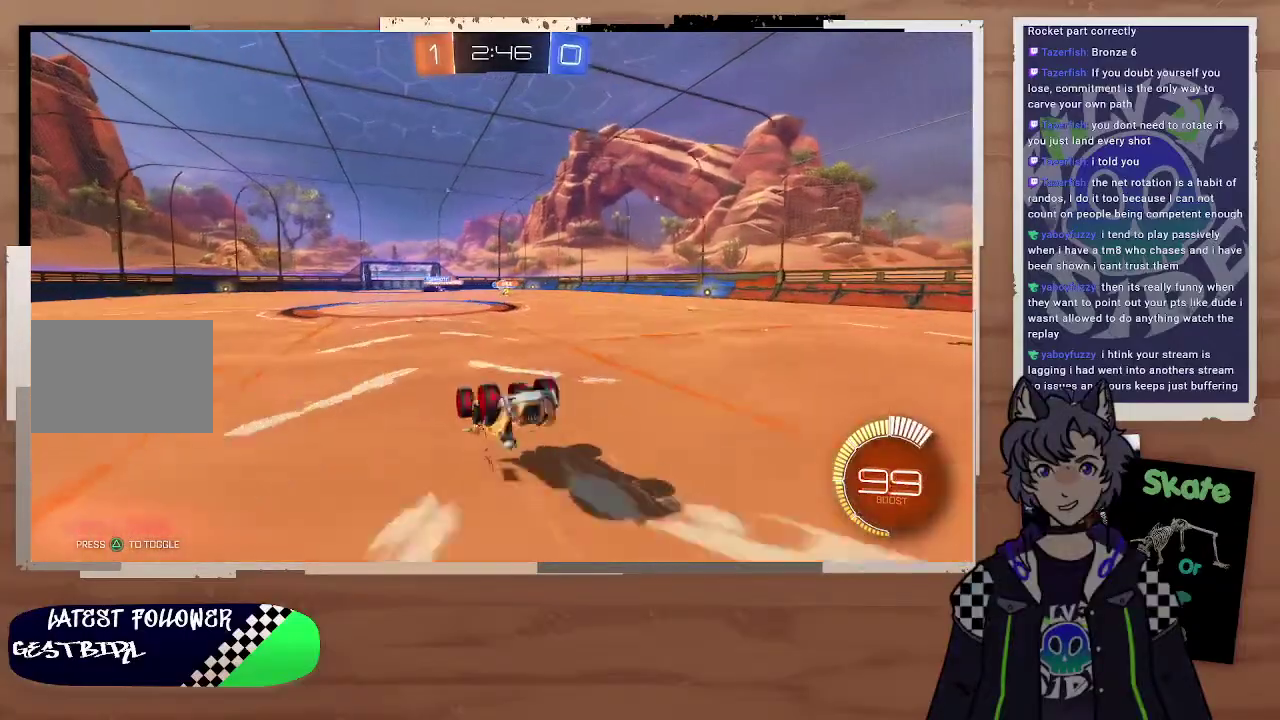
{"buttons": ["L2"], "left_stick": "center", "right_stick": "center", "events": [[233, "R2", "up"], [433, "L2", "down"]]}
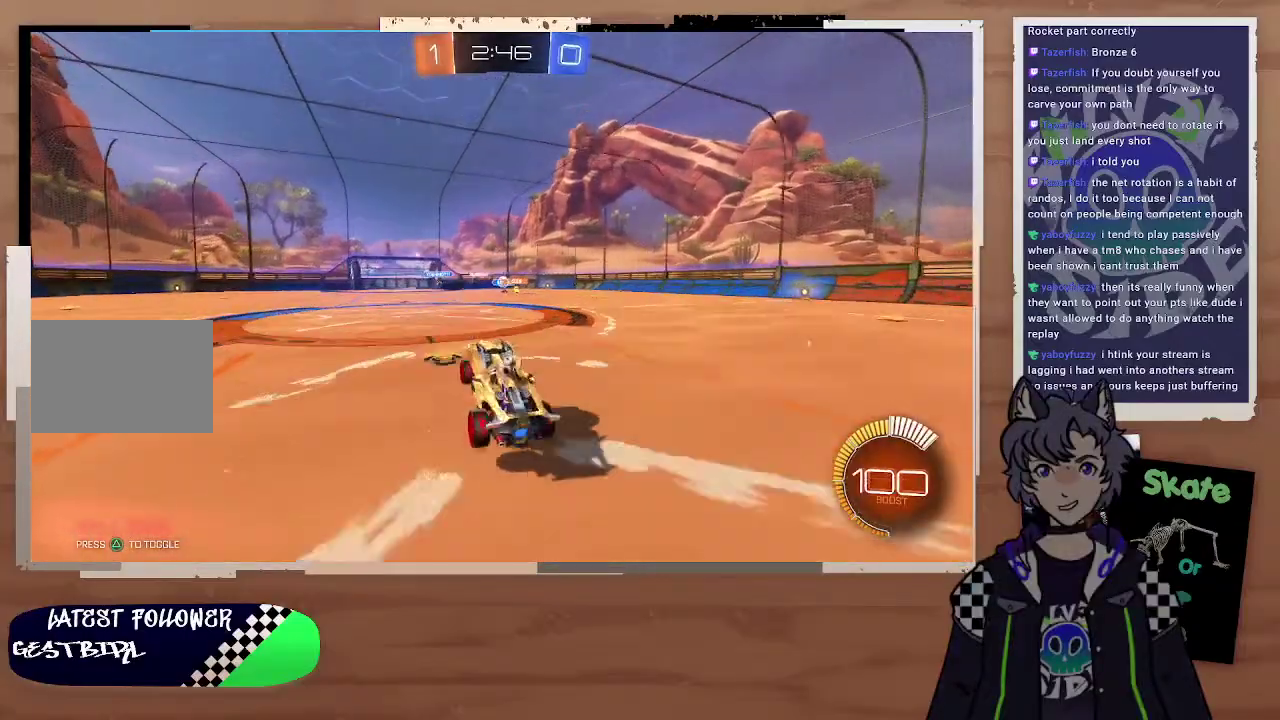
{"buttons": [], "left_stick": "down-right", "right_stick": "center", "events": [[267, "left_stick", "right"], [400, "L2", "up"], [400, "left_stick", "down-right"]]}
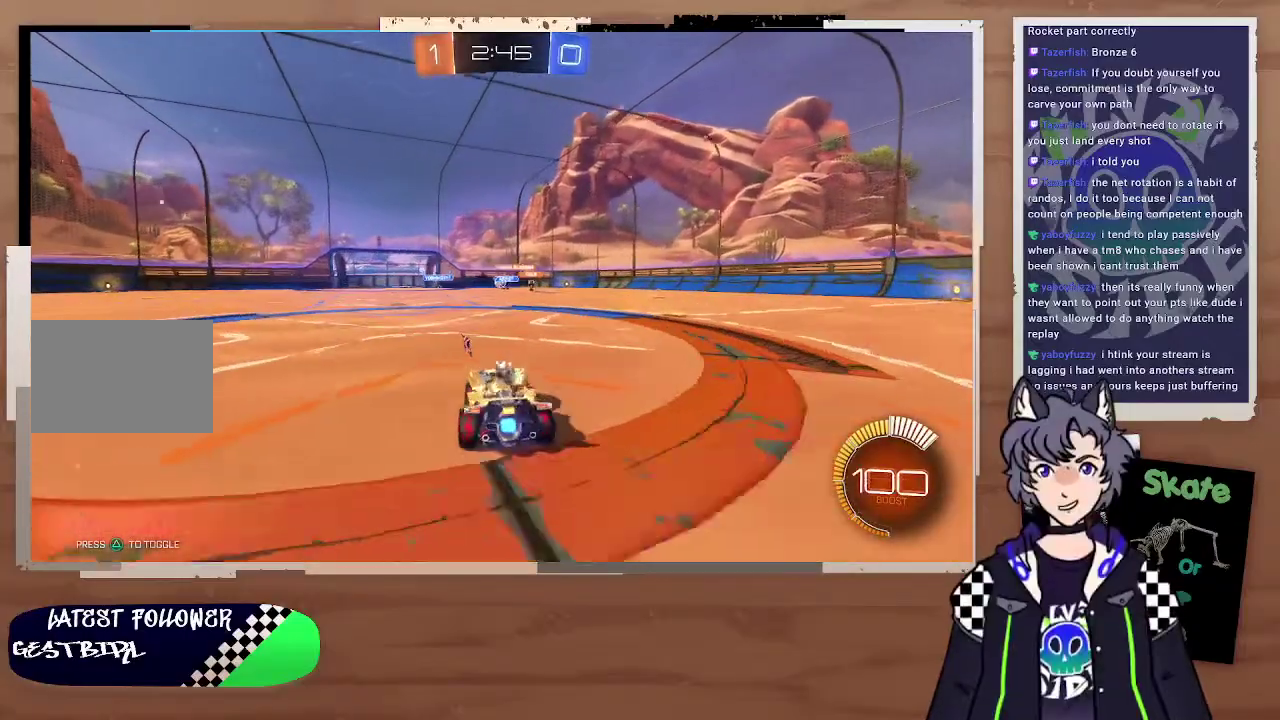
{"buttons": ["R2"], "left_stick": "down-right", "right_stick": "center", "events": [[167, "right_stick", "up-right"], [233, "right_stick", "center"], [333, "R2", "down"]]}
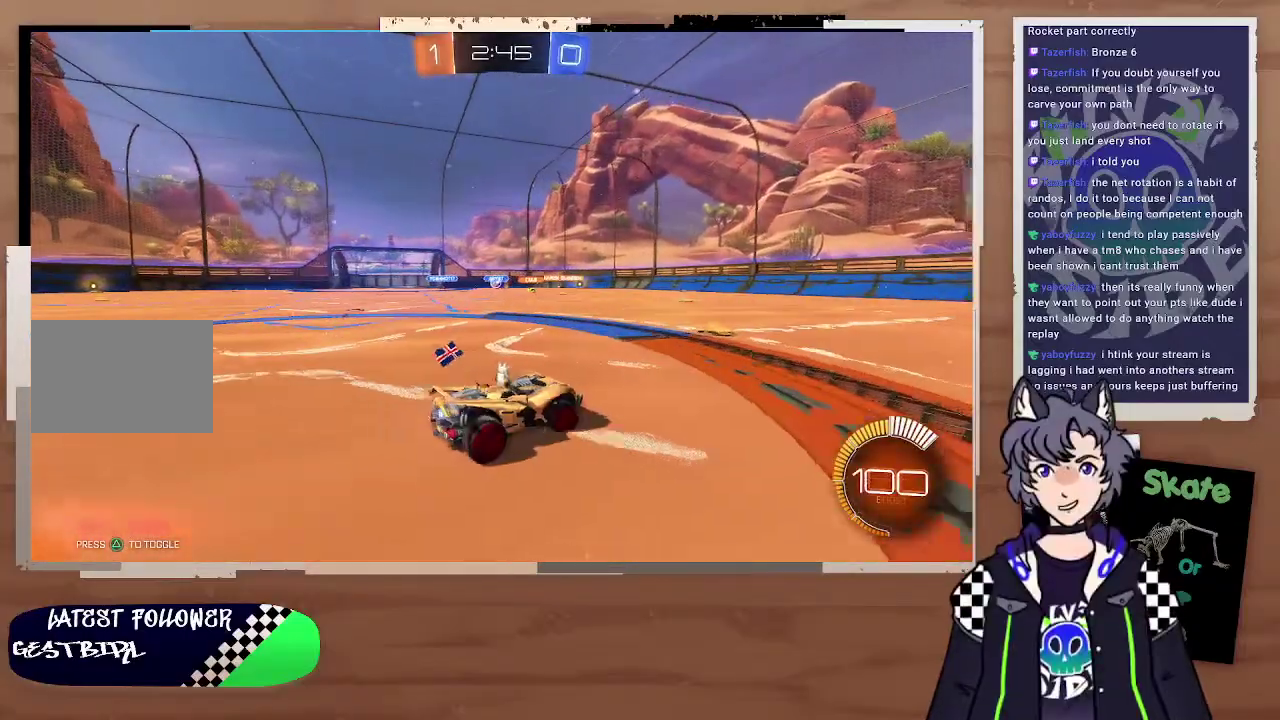
{"buttons": [], "left_stick": "center", "right_stick": "center", "events": [[33, "left_stick", "right"], [167, "R2", "up"], [167, "left_stick", "center"], [233, "left_stick", "left"], [333, "left_stick", "up-left"], [467, "left_stick", "center"]]}
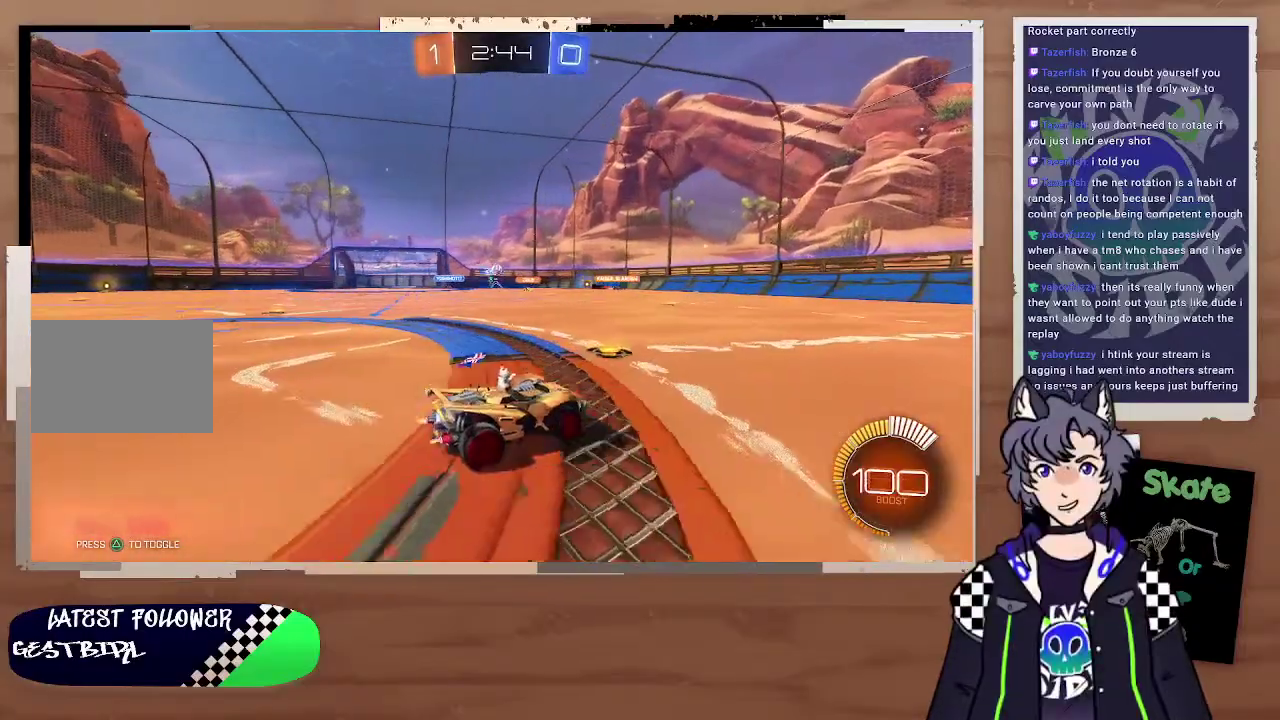
{"buttons": ["R2"], "left_stick": "down-right", "right_stick": "center", "events": [[100, "left_stick", "left"], [333, "left_stick", "right"], [400, "left_stick", "down-right"], [467, "R2", "down"]]}